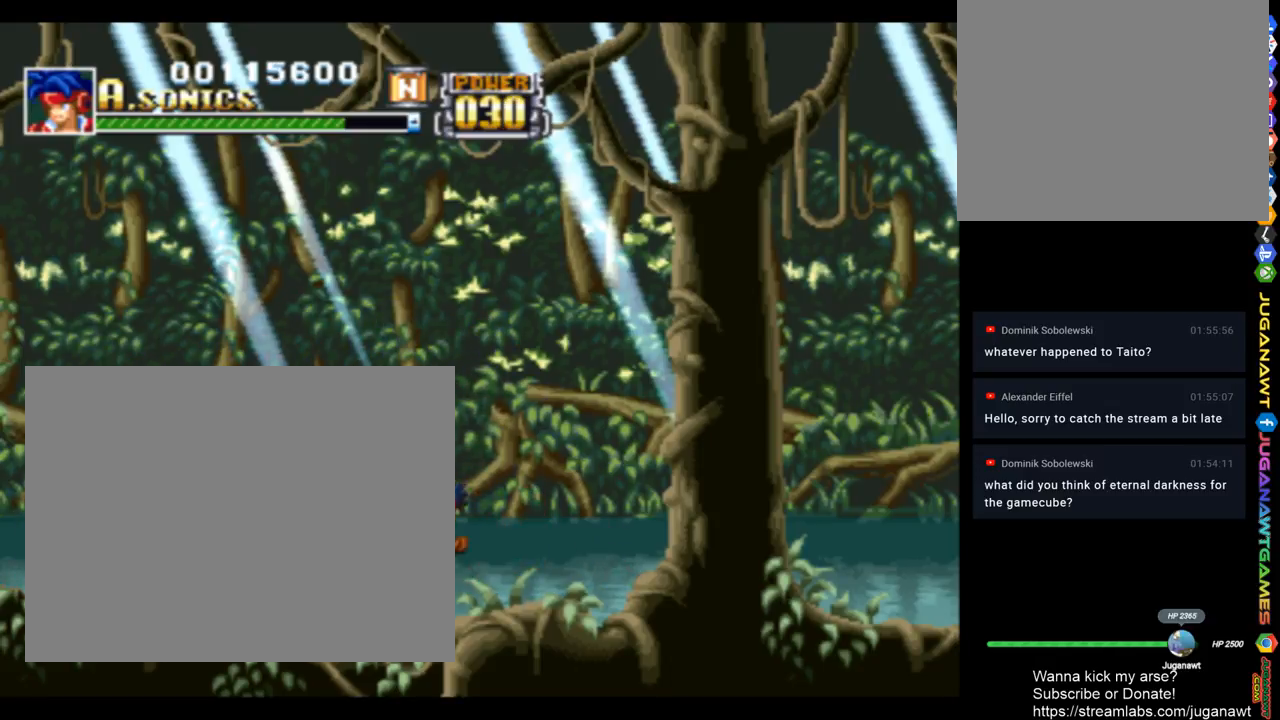
Gameplay with a controller (PlayStation layout); each line is a JSON object with the inputs held at the frame after it. "events" lists button and stick changes between this image and that frame as [ms after this image, input, new state], when the widget could be followed in between.
{"buttons": ["DPAD_RIGHT"], "left_stick": "center", "right_stick": "center", "events": []}
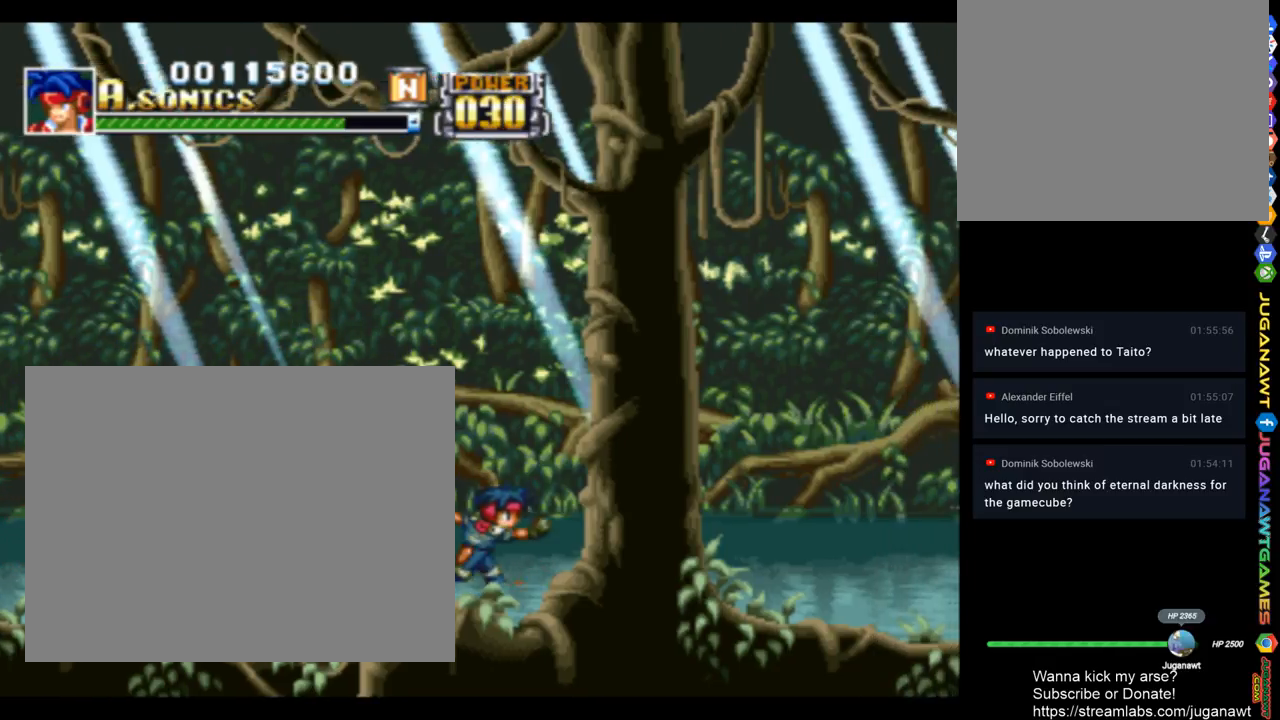
{"buttons": ["DPAD_RIGHT"], "left_stick": "center", "right_stick": "center", "events": []}
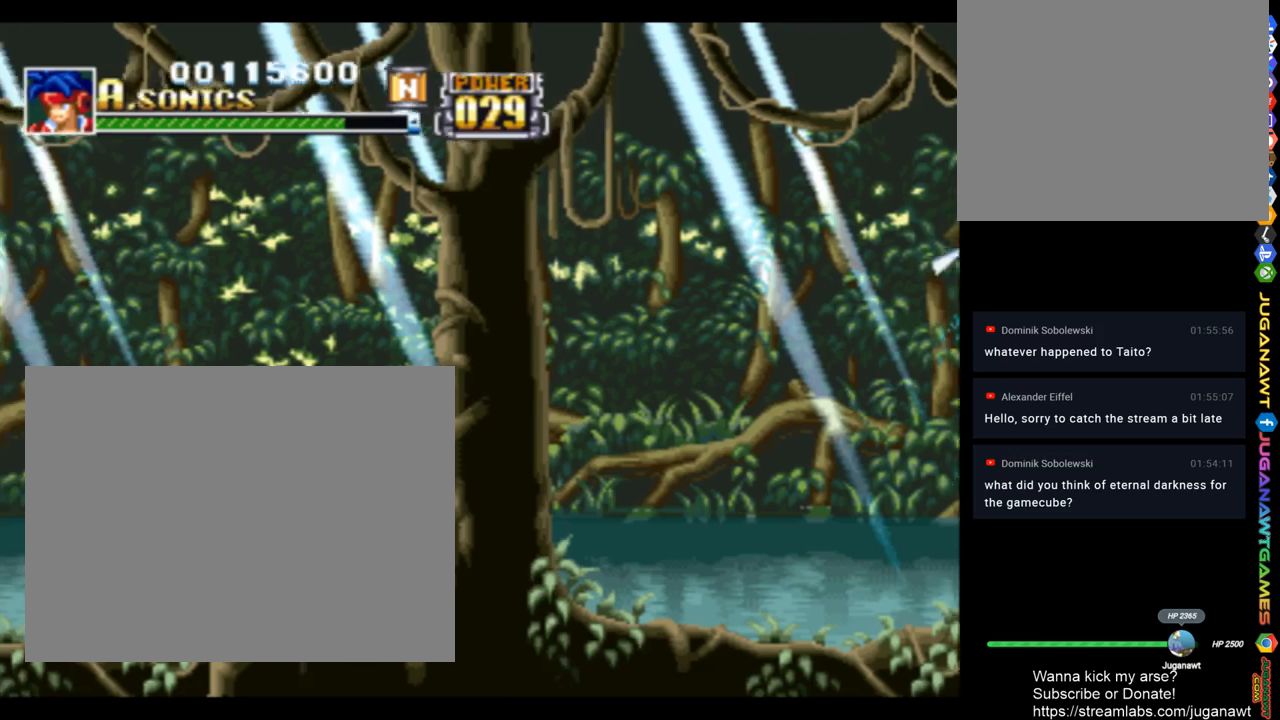
{"buttons": ["SQUARE", "DPAD_UP", "DPAD_RIGHT"], "left_stick": "center", "right_stick": "center", "events": [[417, "SQUARE", "down"], [450, "DPAD_UP", "down"]]}
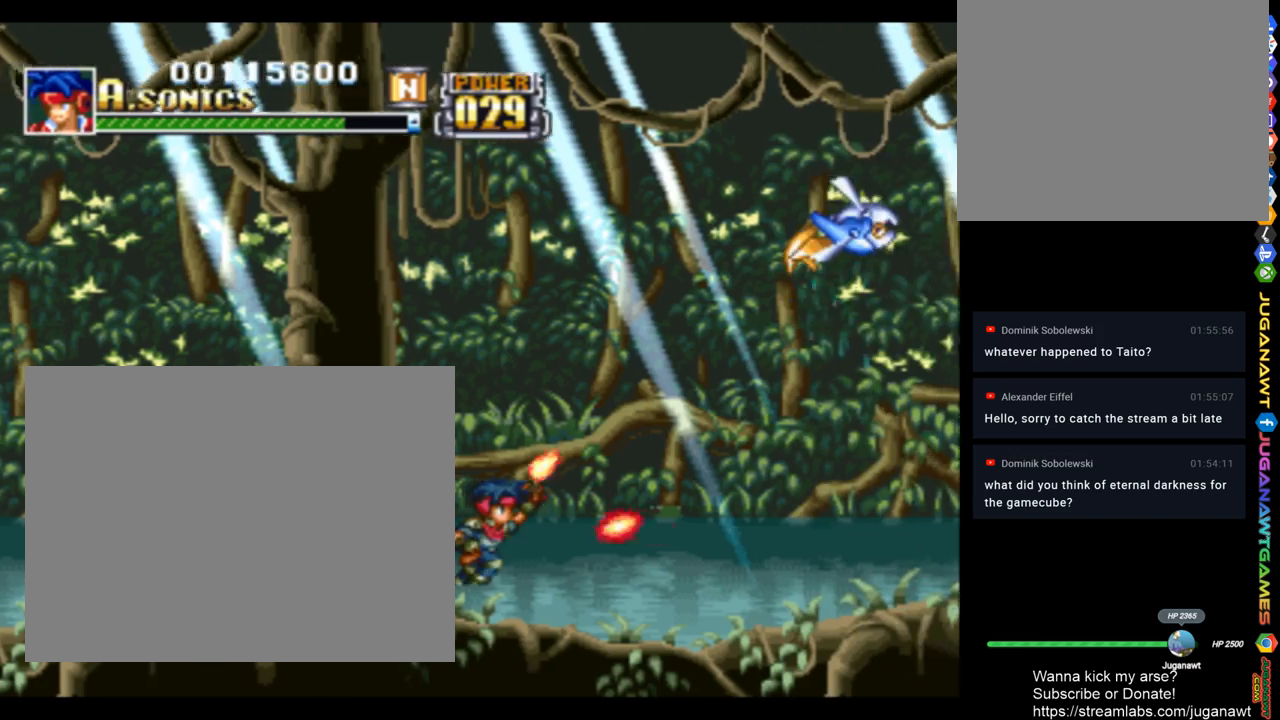
{"buttons": ["SQUARE", "DPAD_UP", "DPAD_RIGHT"], "left_stick": "center", "right_stick": "center", "events": []}
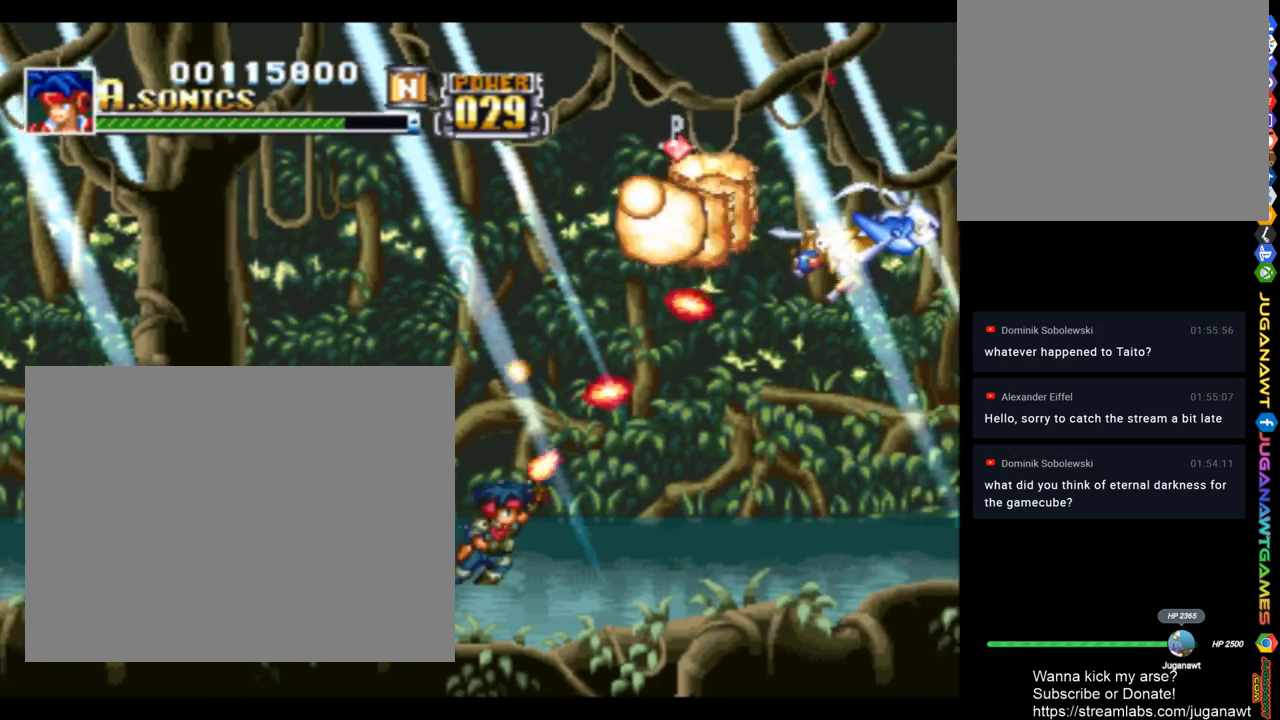
{"buttons": ["SQUARE", "DPAD_UP", "DPAD_RIGHT"], "left_stick": "center", "right_stick": "center", "events": []}
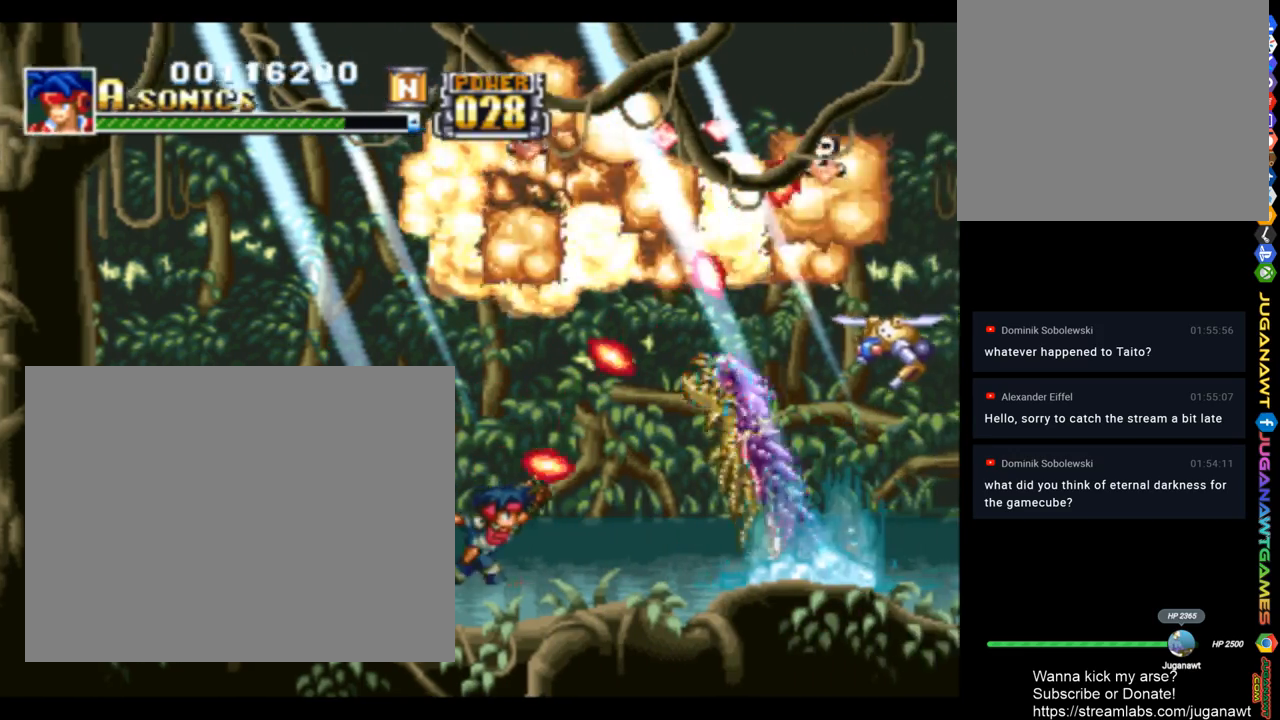
{"buttons": ["SQUARE", "DPAD_UP", "DPAD_RIGHT"], "left_stick": "center", "right_stick": "center", "events": [[350, "DPAD_RIGHT", "up"], [450, "DPAD_RIGHT", "down"]]}
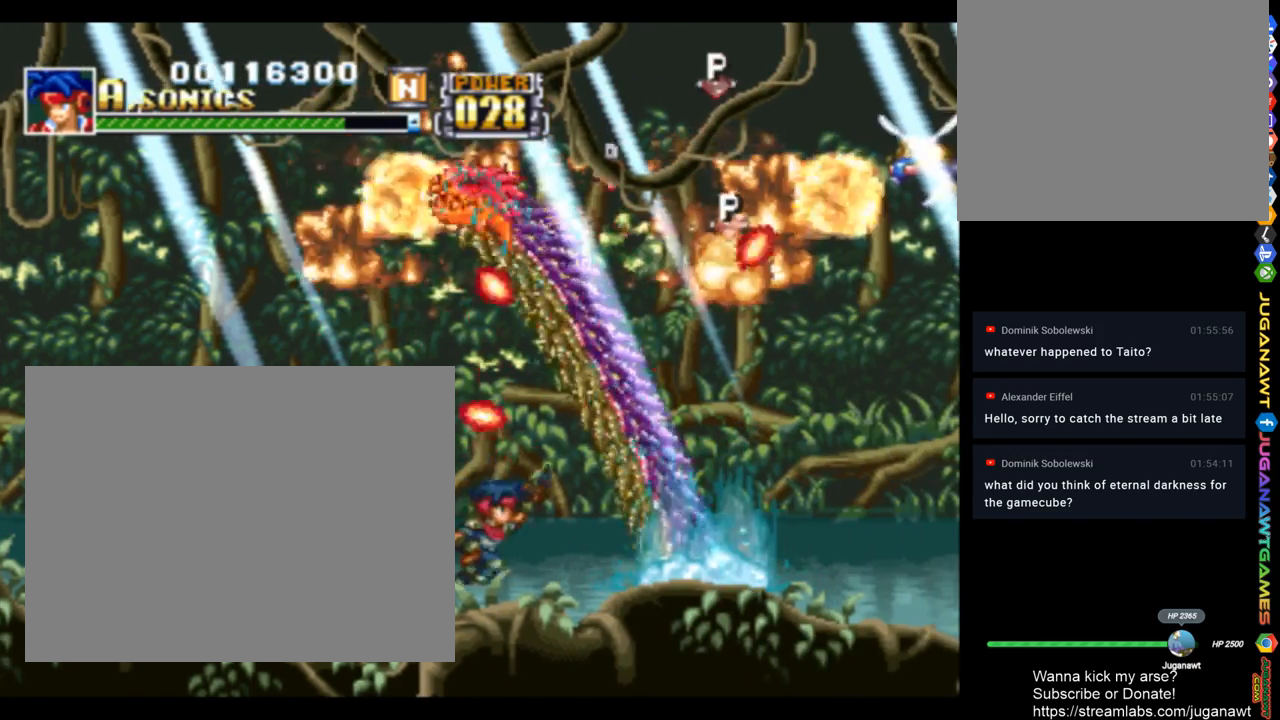
{"buttons": ["SQUARE", "DPAD_UP", "DPAD_LEFT"], "left_stick": "center", "right_stick": "center", "events": [[50, "DPAD_RIGHT", "up"], [350, "DPAD_LEFT", "down"]]}
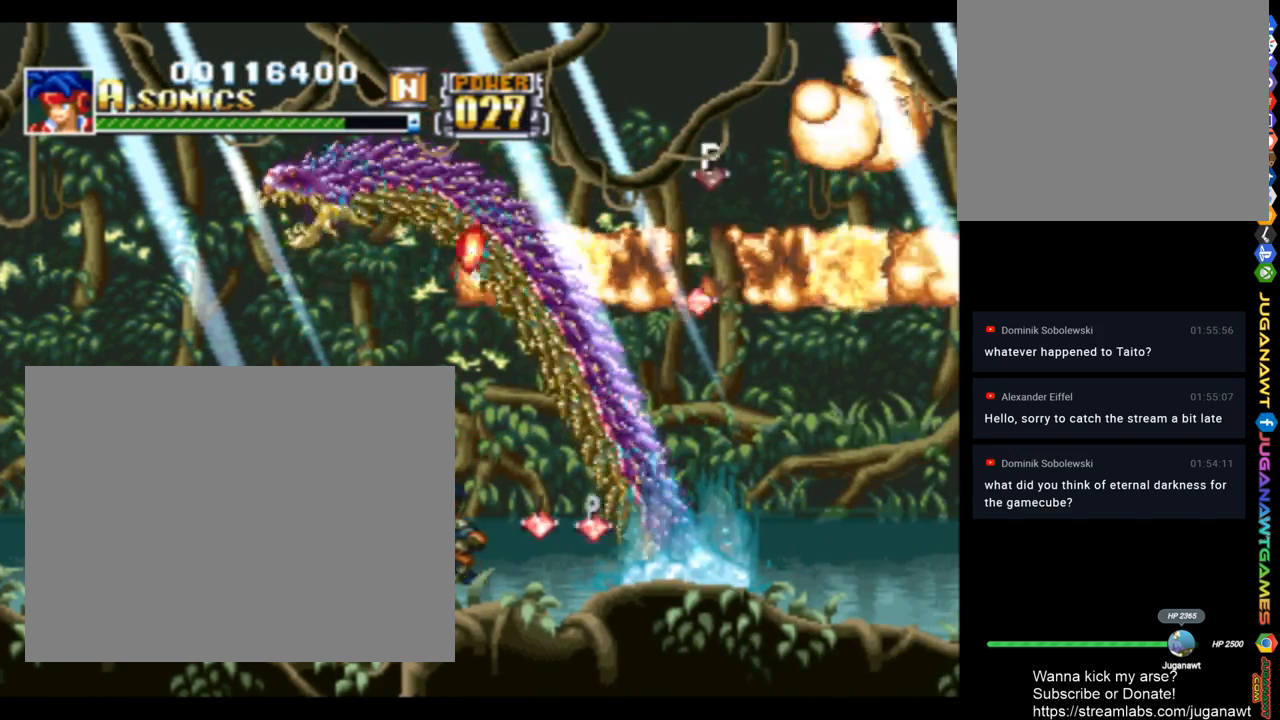
{"buttons": ["SQUARE", "DPAD_UP", "DPAD_RIGHT"], "left_stick": "center", "right_stick": "center", "events": [[150, "DPAD_LEFT", "up"], [250, "DPAD_RIGHT", "down"]]}
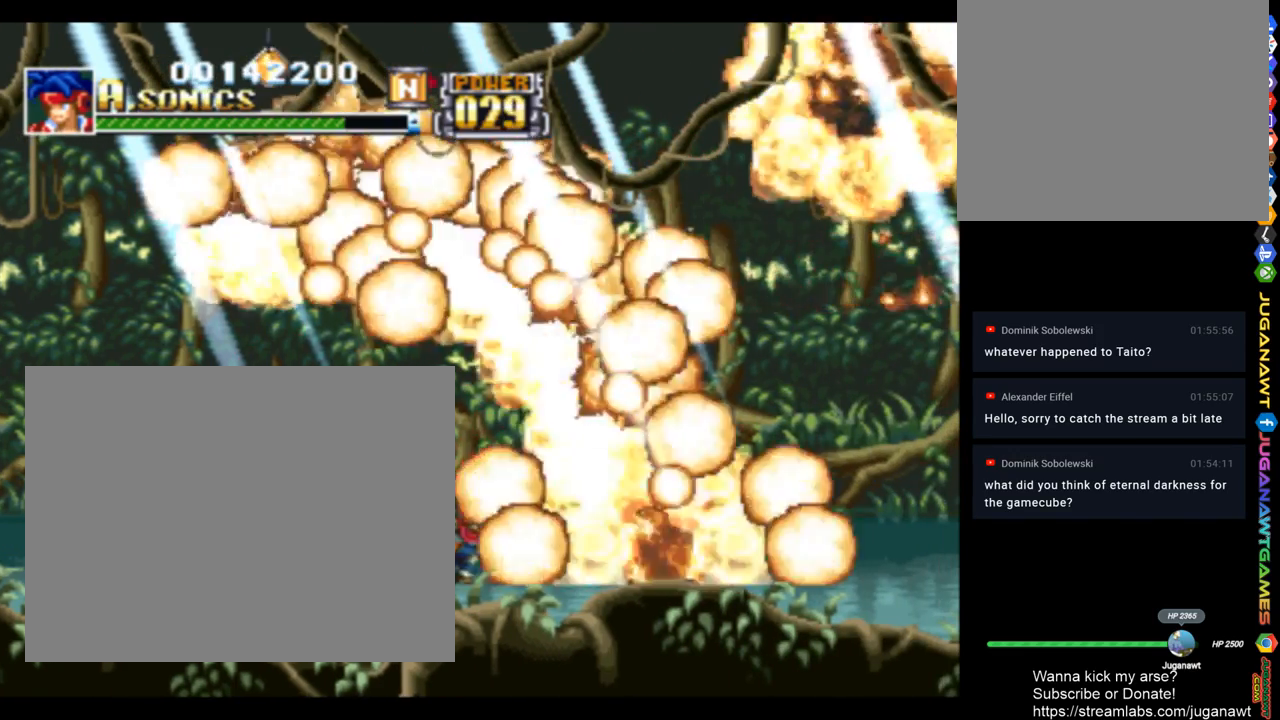
{"buttons": ["SQUARE", "DPAD_UP", "DPAD_RIGHT"], "left_stick": "center", "right_stick": "center", "events": []}
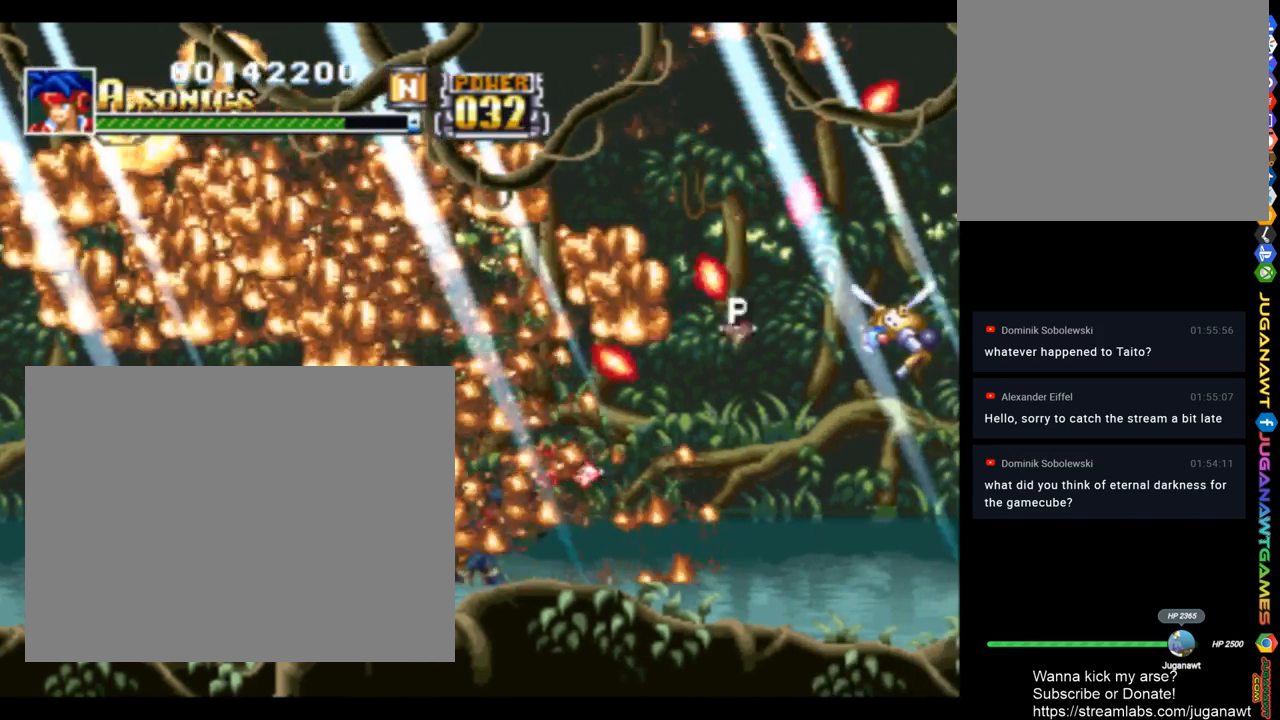
{"buttons": ["SQUARE", "DPAD_UP", "DPAD_RIGHT"], "left_stick": "center", "right_stick": "center", "events": []}
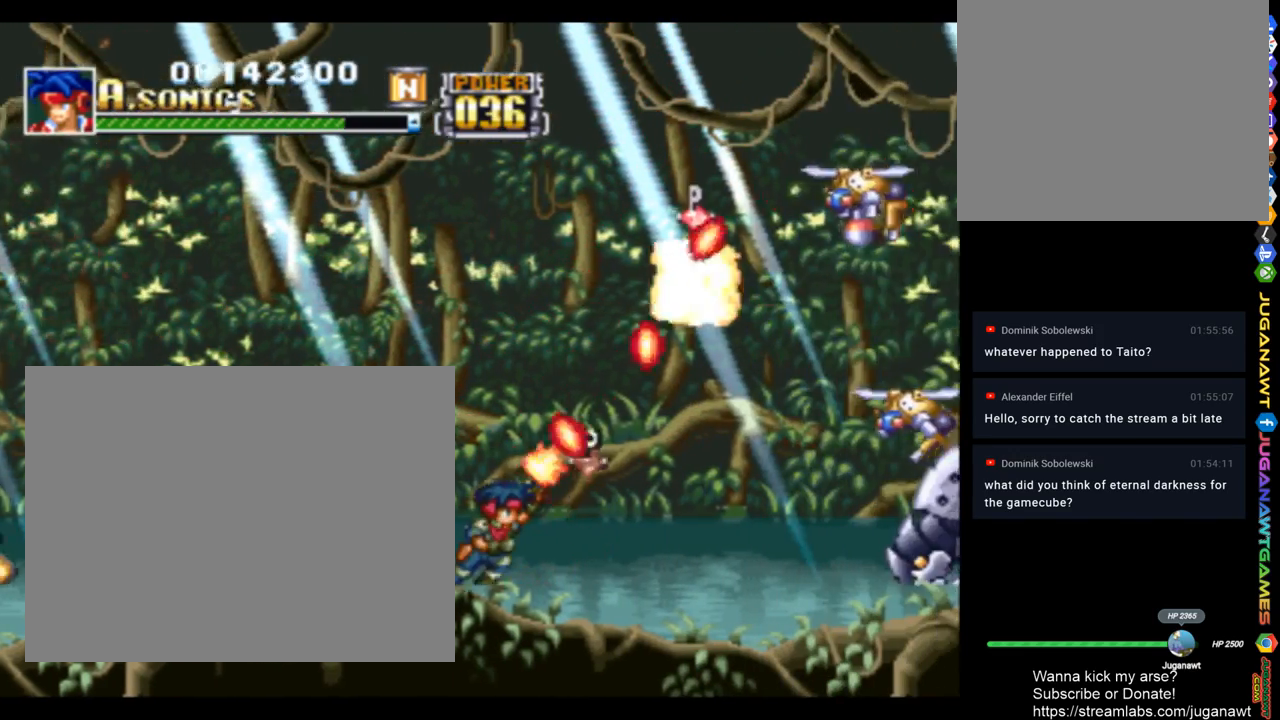
{"buttons": ["SQUARE", "DPAD_UP", "DPAD_RIGHT"], "left_stick": "center", "right_stick": "center", "events": []}
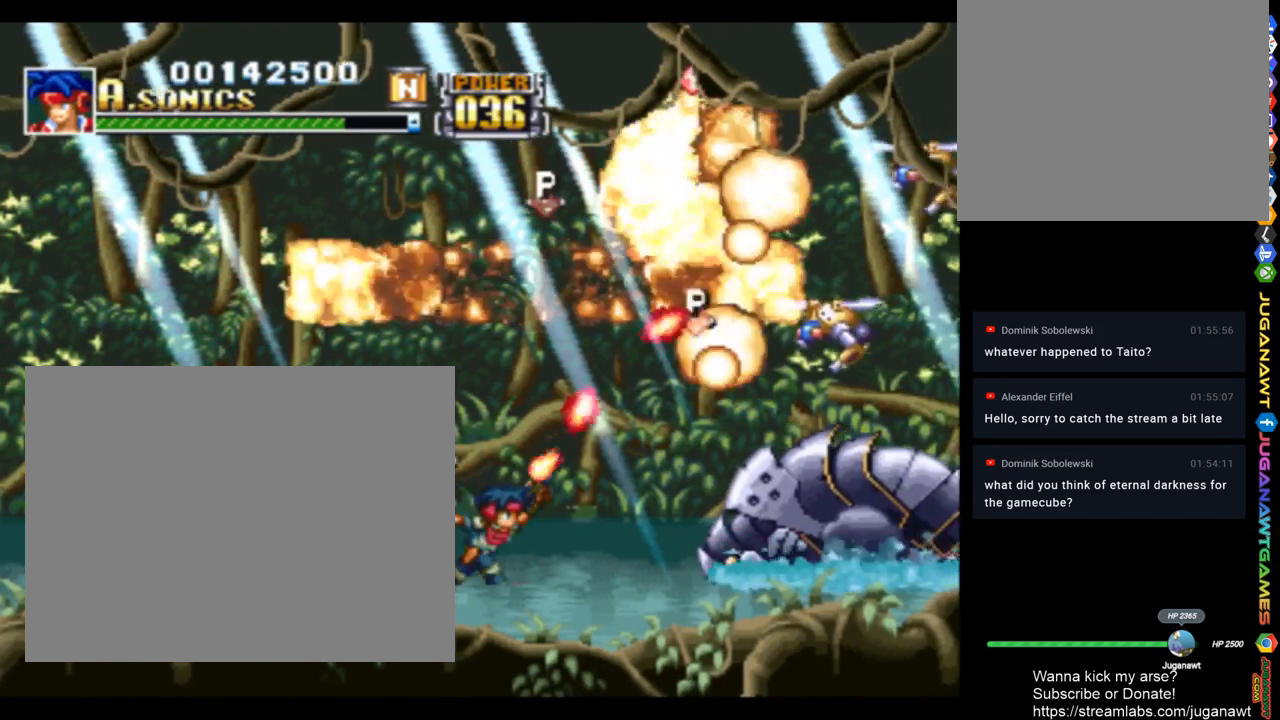
{"buttons": ["SQUARE"], "left_stick": "center", "right_stick": "center", "events": [[17, "DPAD_RIGHT", "up"], [17, "DPAD_UP", "up"]]}
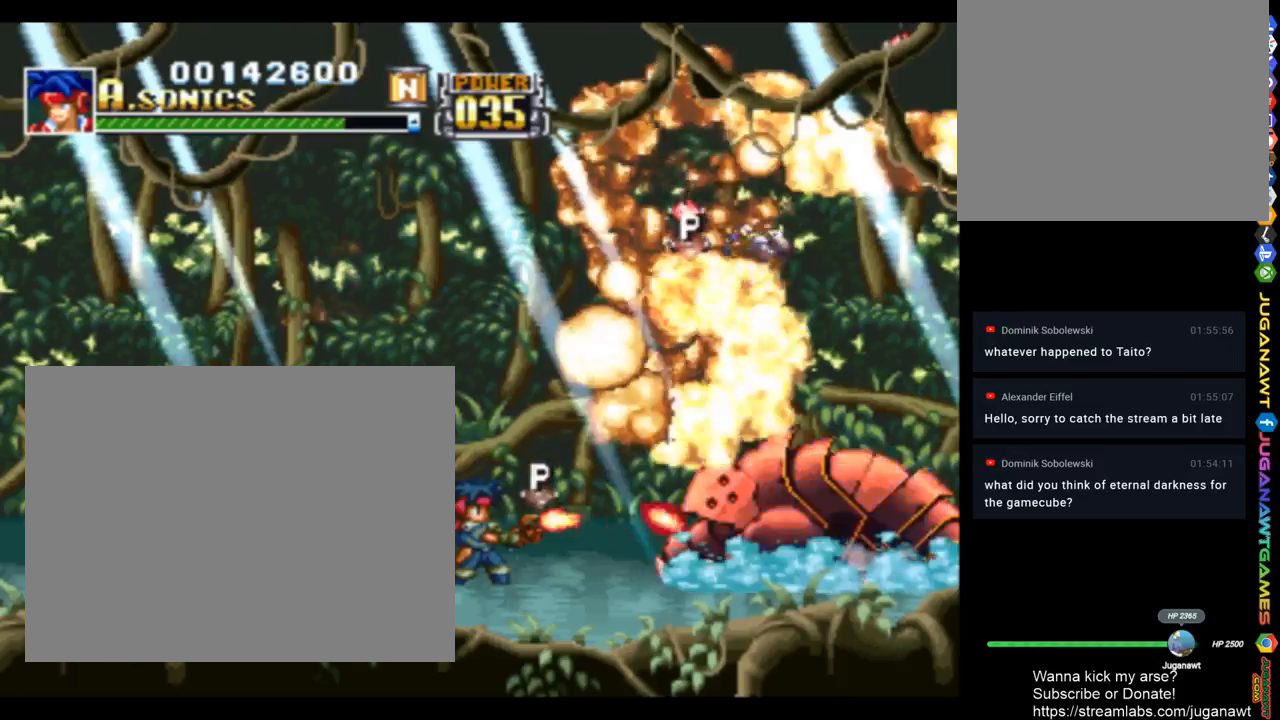
{"buttons": ["SQUARE", "DPAD_RIGHT"], "left_stick": "center", "right_stick": "center", "events": [[183, "DPAD_LEFT", "down"], [450, "DPAD_LEFT", "up"], [483, "DPAD_RIGHT", "down"]]}
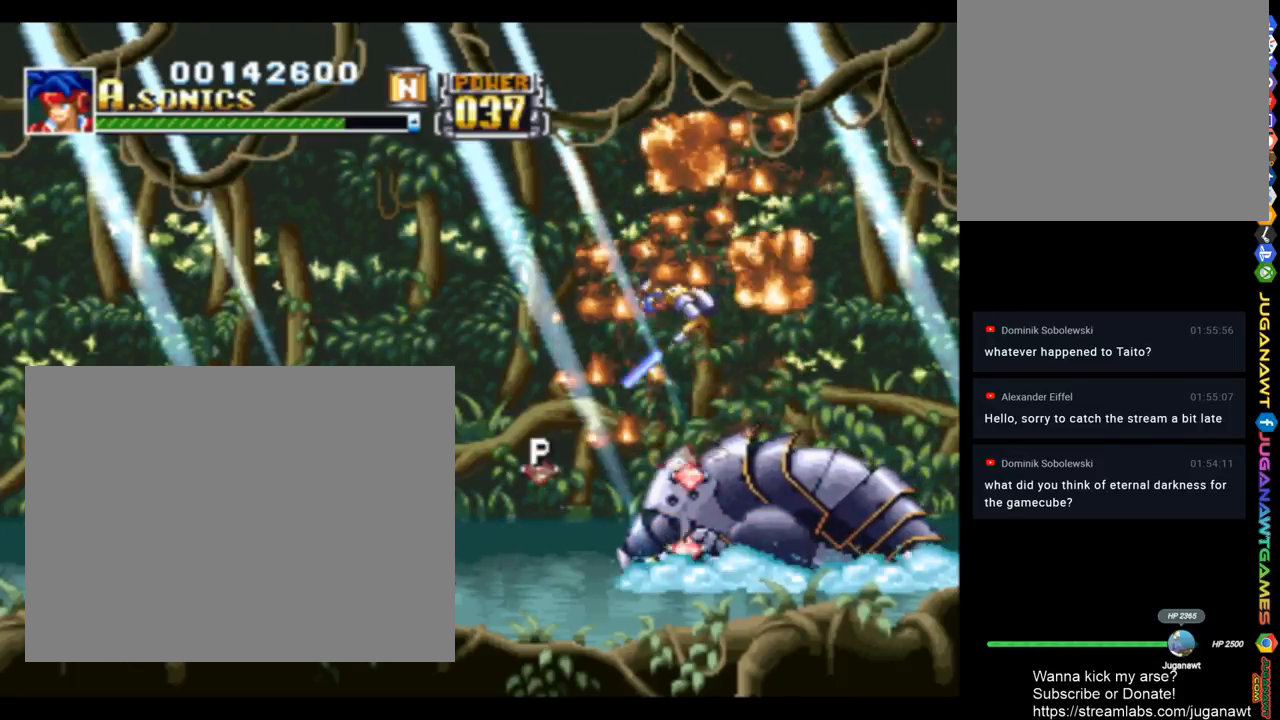
{"buttons": ["SQUARE", "DPAD_LEFT"], "left_stick": "center", "right_stick": "center", "events": [[150, "DPAD_RIGHT", "up"], [183, "TRIANGLE", "down"], [283, "TRIANGLE", "up"], [450, "DPAD_LEFT", "down"]]}
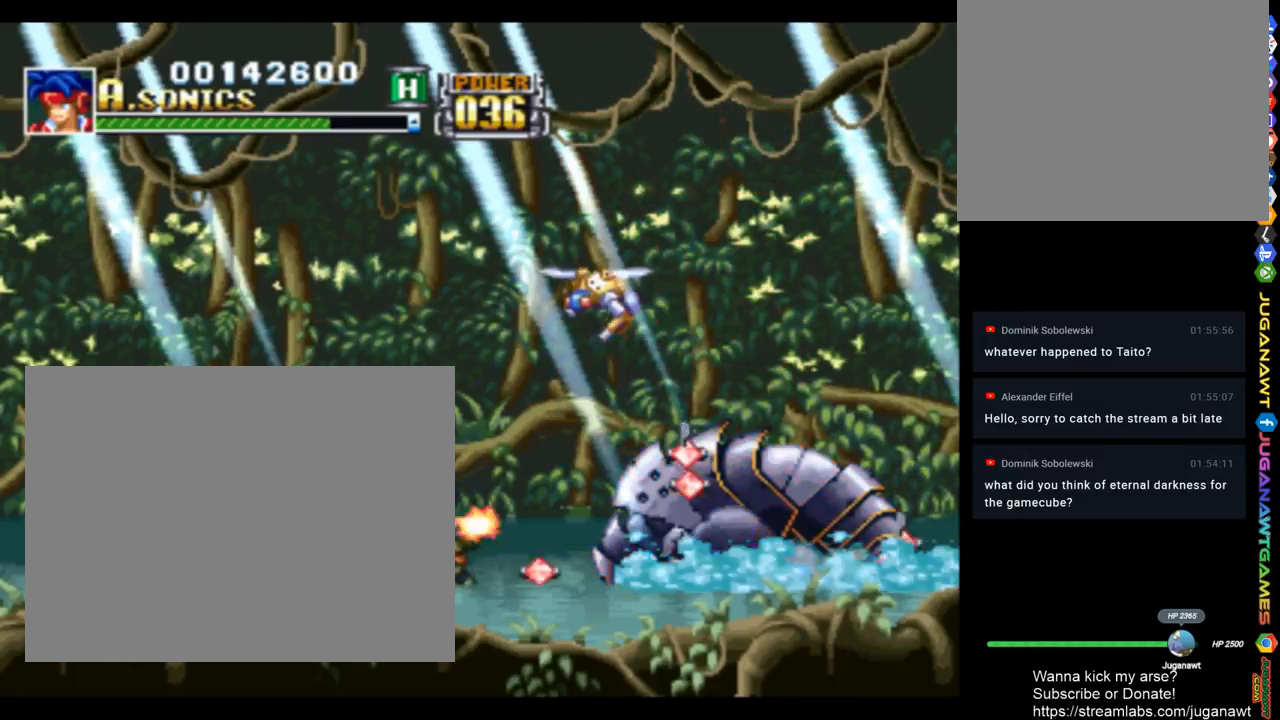
{"buttons": ["SQUARE", "DPAD_LEFT"], "left_stick": "center", "right_stick": "center", "events": []}
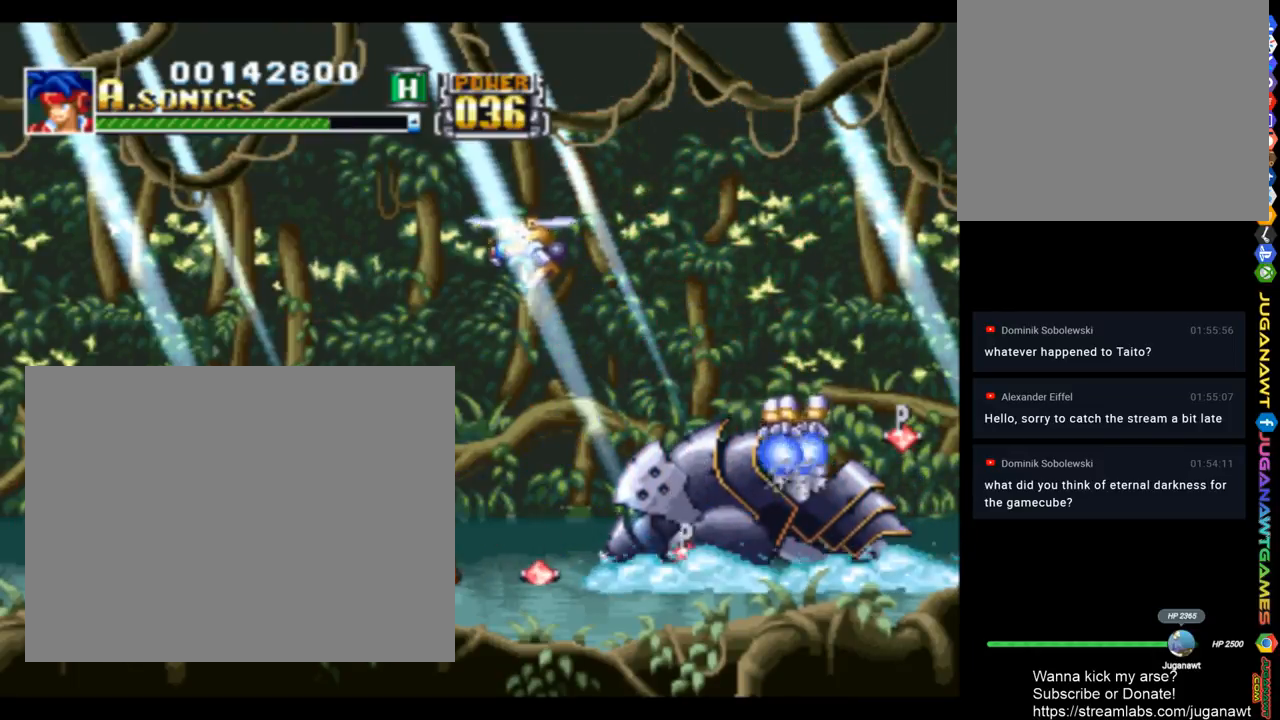
{"buttons": ["SQUARE", "DPAD_UP", "DPAD_RIGHT"], "left_stick": "center", "right_stick": "center", "events": [[117, "DPAD_UP", "down"], [350, "DPAD_LEFT", "up"], [383, "DPAD_RIGHT", "down"]]}
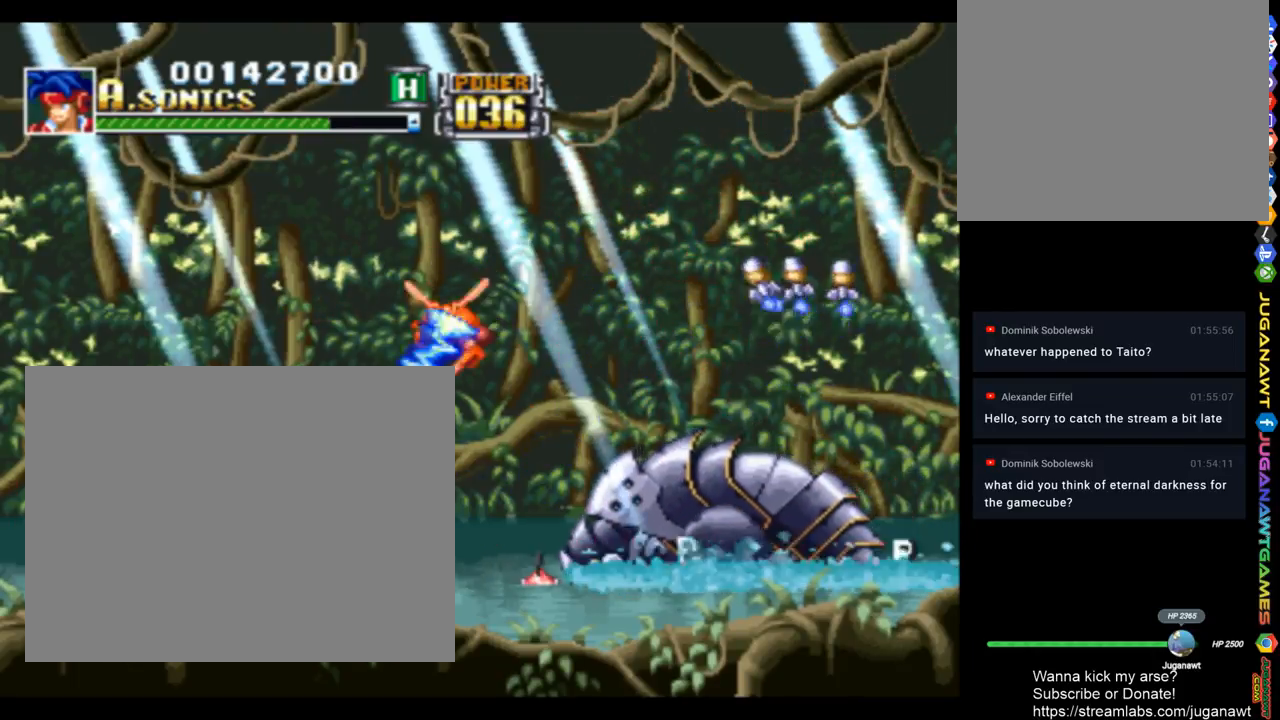
{"buttons": ["SQUARE", "DPAD_UP", "DPAD_LEFT"], "left_stick": "center", "right_stick": "center", "events": [[183, "DPAD_RIGHT", "up"], [283, "DPAD_LEFT", "down"]]}
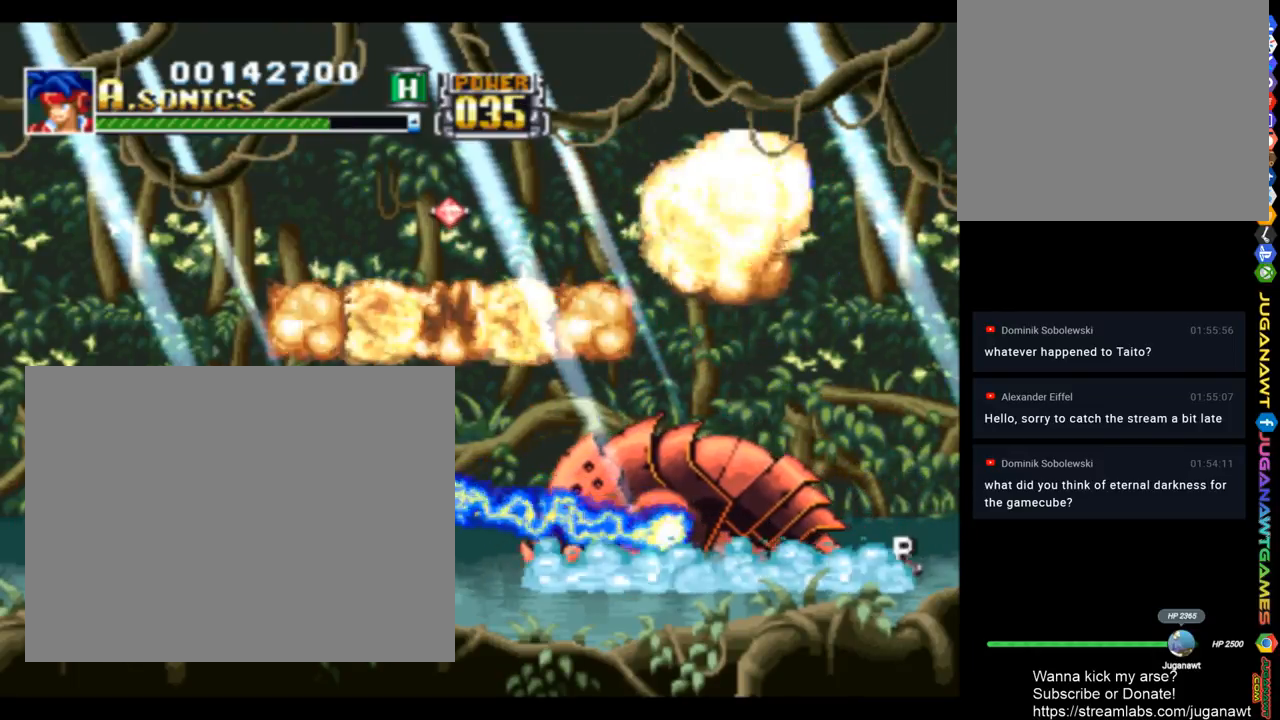
{"buttons": ["SQUARE", "DPAD_UP", "DPAD_LEFT"], "left_stick": "center", "right_stick": "center", "events": []}
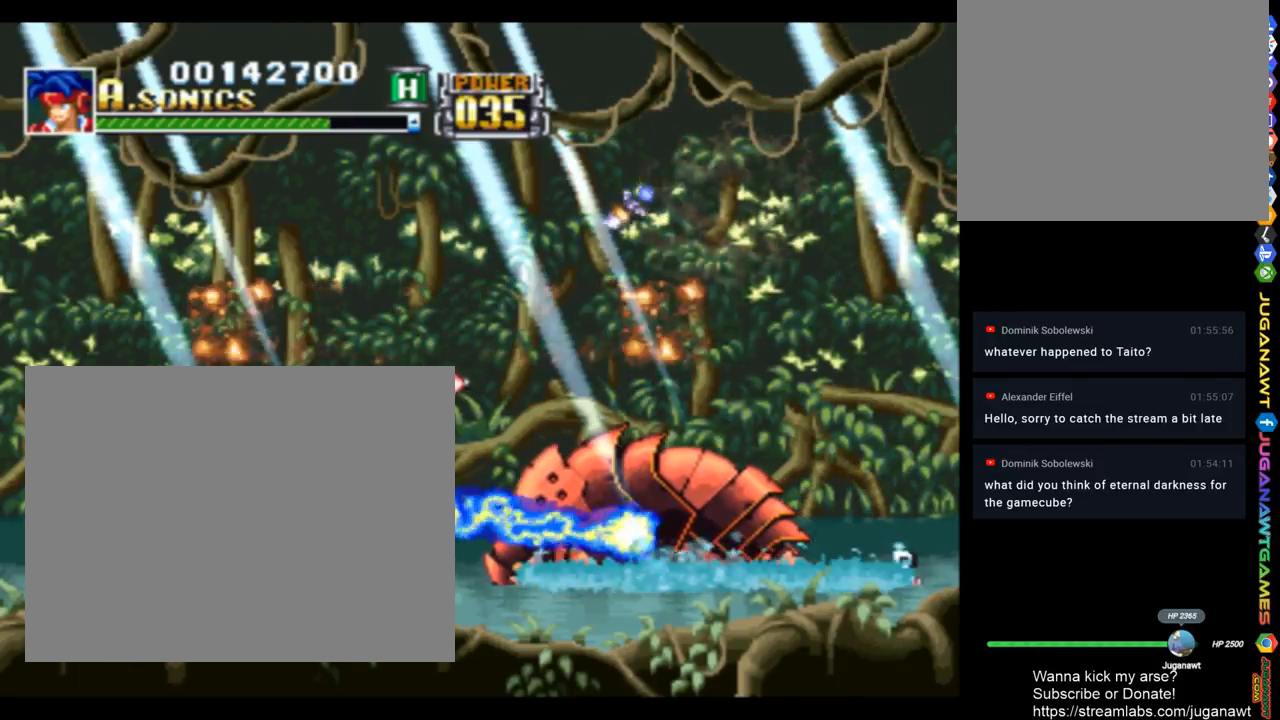
{"buttons": ["SQUARE"], "left_stick": "center", "right_stick": "center", "events": [[50, "DPAD_LEFT", "up"], [83, "DPAD_RIGHT", "down"], [83, "DPAD_UP", "up"], [250, "DPAD_RIGHT", "up"]]}
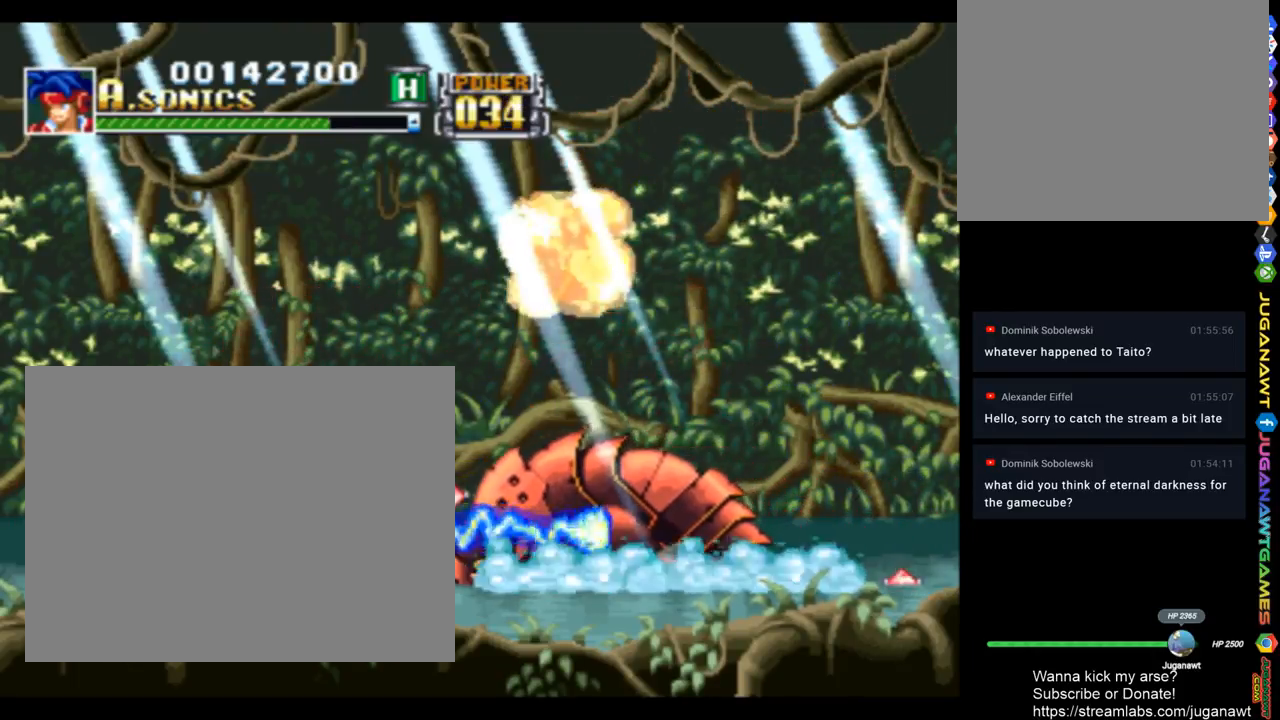
{"buttons": ["SQUARE"], "left_stick": "center", "right_stick": "center", "events": [[17, "TRIANGLE", "down"], [217, "TRIANGLE", "up"]]}
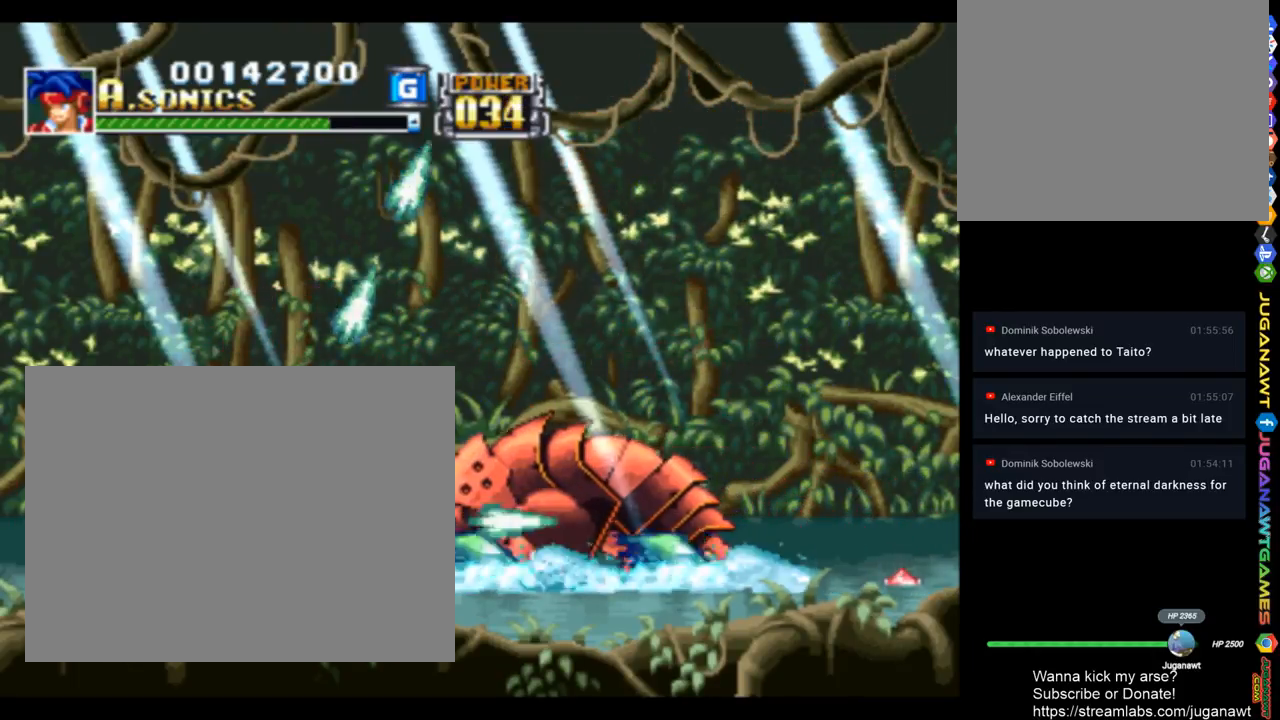
{"buttons": ["SQUARE"], "left_stick": "center", "right_stick": "center", "events": []}
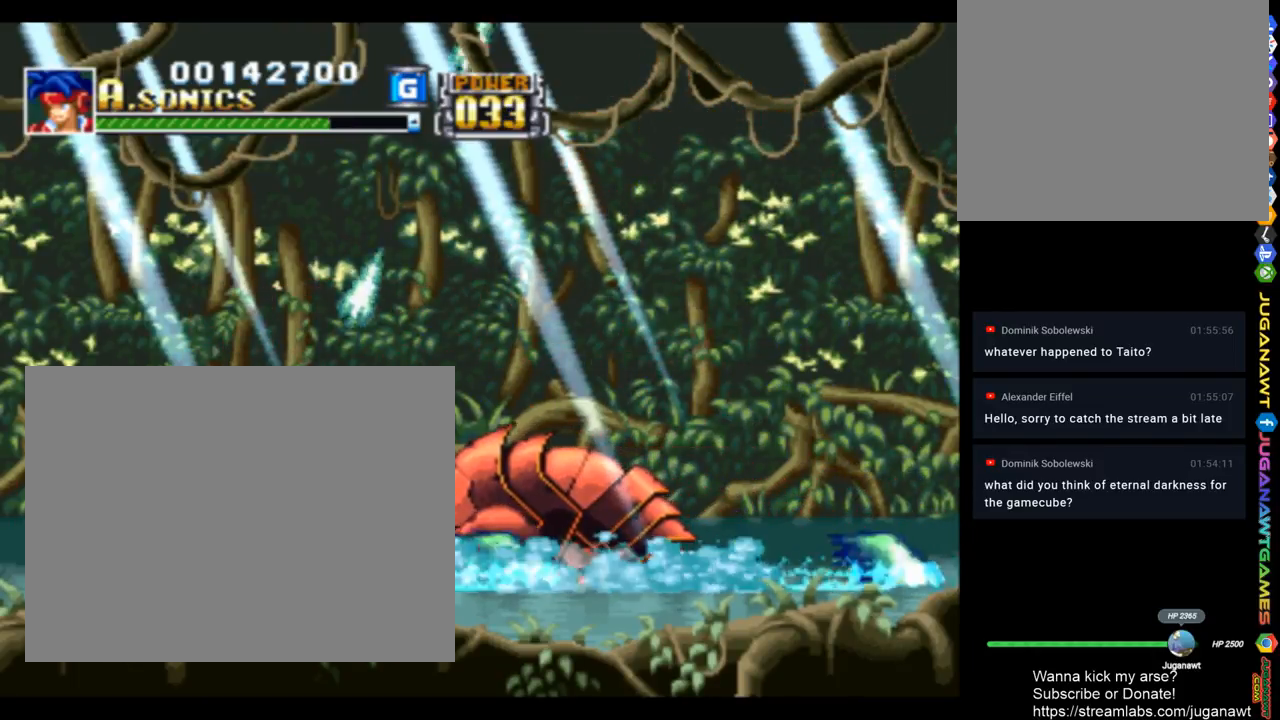
{"buttons": ["SQUARE"], "left_stick": "center", "right_stick": "center", "events": [[183, "TRIANGLE", "down"], [317, "TRIANGLE", "up"]]}
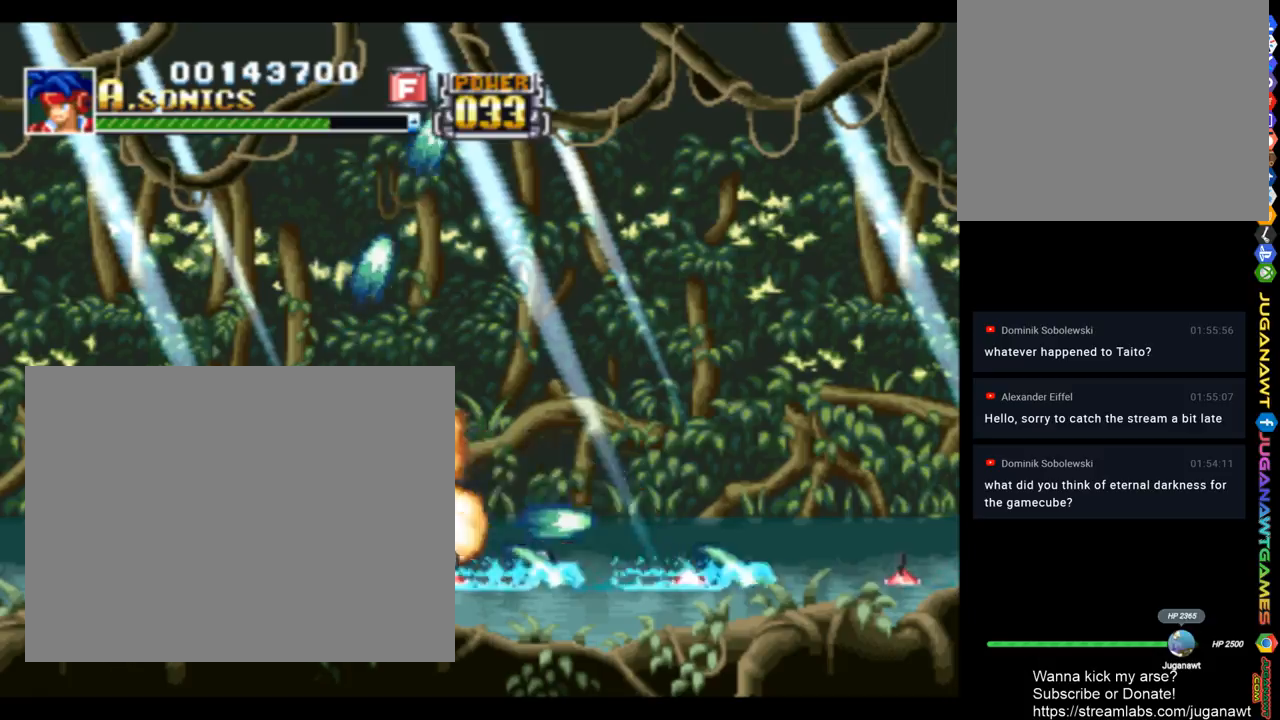
{"buttons": ["SQUARE", "DPAD_RIGHT"], "left_stick": "center", "right_stick": "center", "events": [[483, "DPAD_RIGHT", "down"]]}
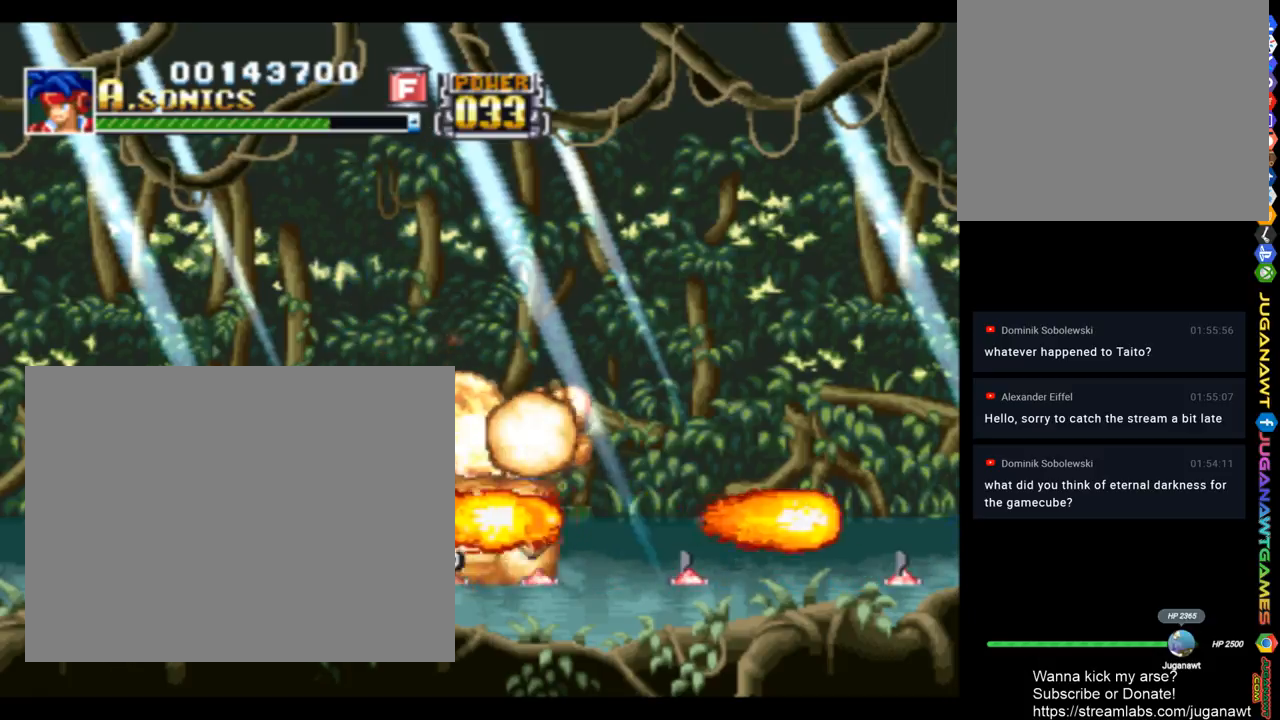
{"buttons": ["SQUARE", "DPAD_RIGHT"], "left_stick": "center", "right_stick": "center", "events": [[250, "TRIANGLE", "down"], [383, "TRIANGLE", "up"]]}
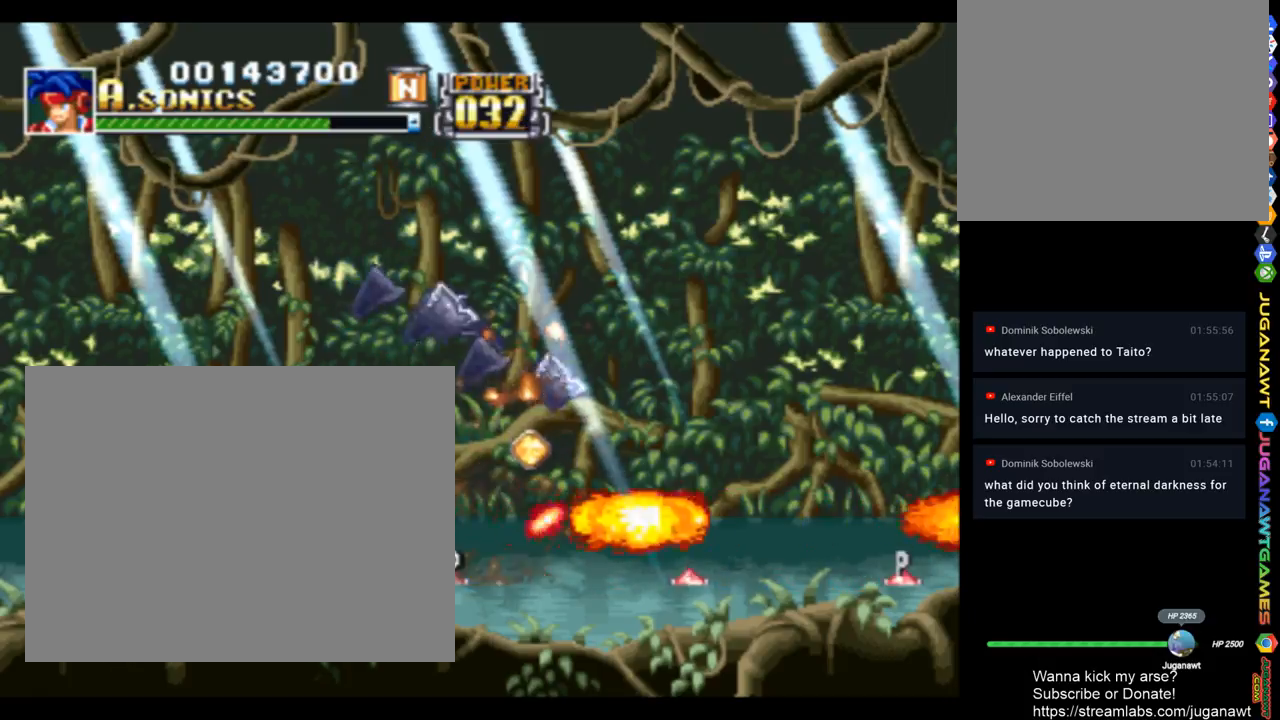
{"buttons": ["SQUARE", "DPAD_RIGHT"], "left_stick": "center", "right_stick": "center", "events": []}
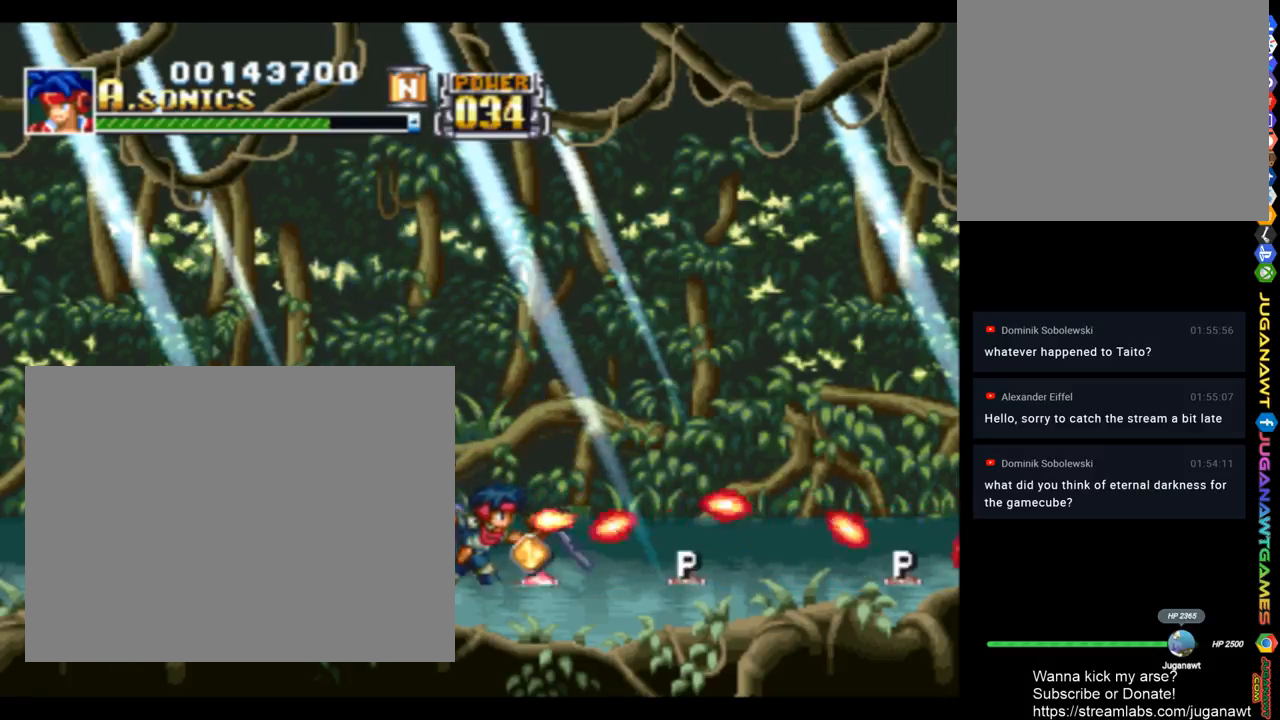
{"buttons": ["SQUARE", "DPAD_RIGHT"], "left_stick": "center", "right_stick": "center", "events": []}
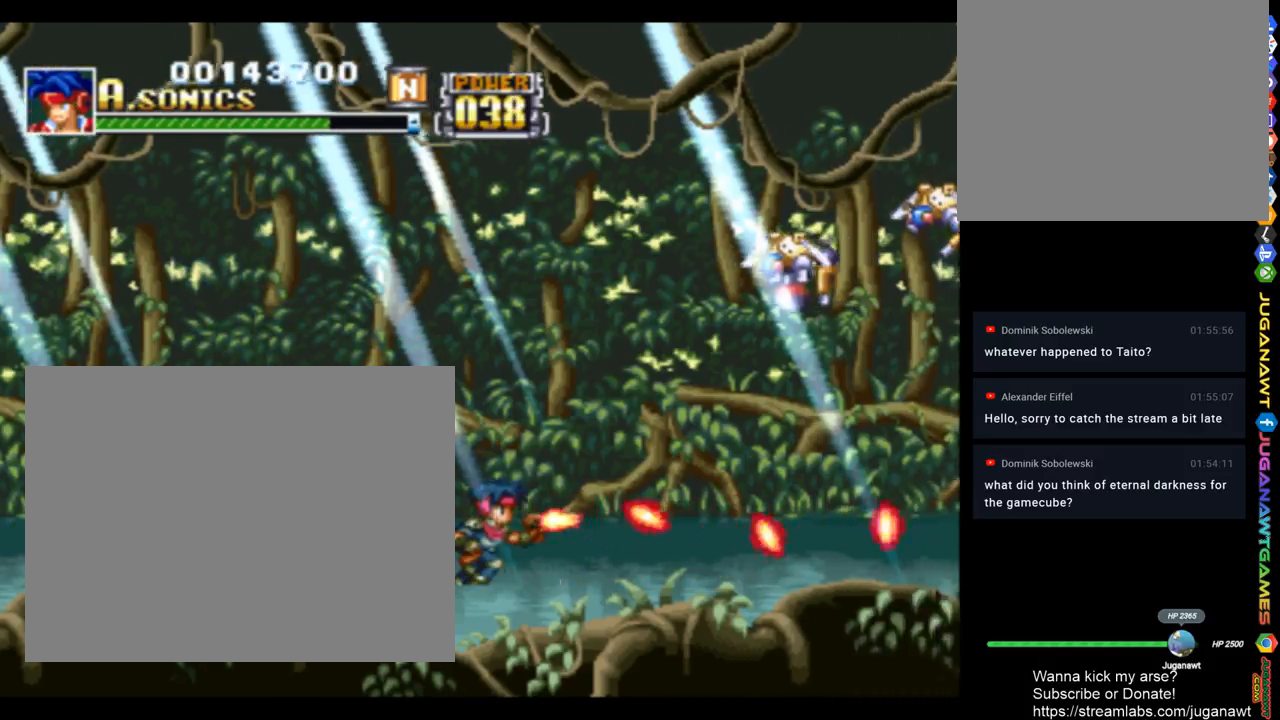
{"buttons": ["SQUARE", "DPAD_UP", "DPAD_RIGHT"], "left_stick": "center", "right_stick": "center", "events": [[83, "DPAD_UP", "down"]]}
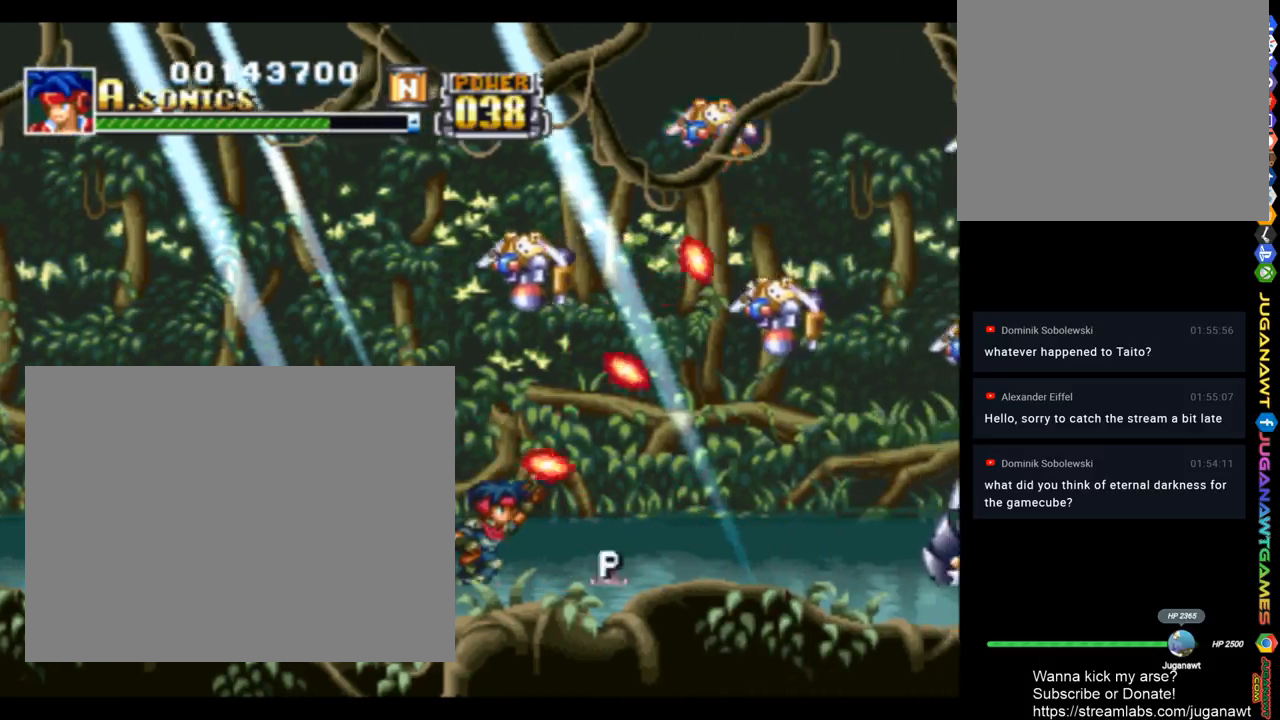
{"buttons": ["SQUARE", "DPAD_UP", "DPAD_RIGHT"], "left_stick": "center", "right_stick": "center", "events": []}
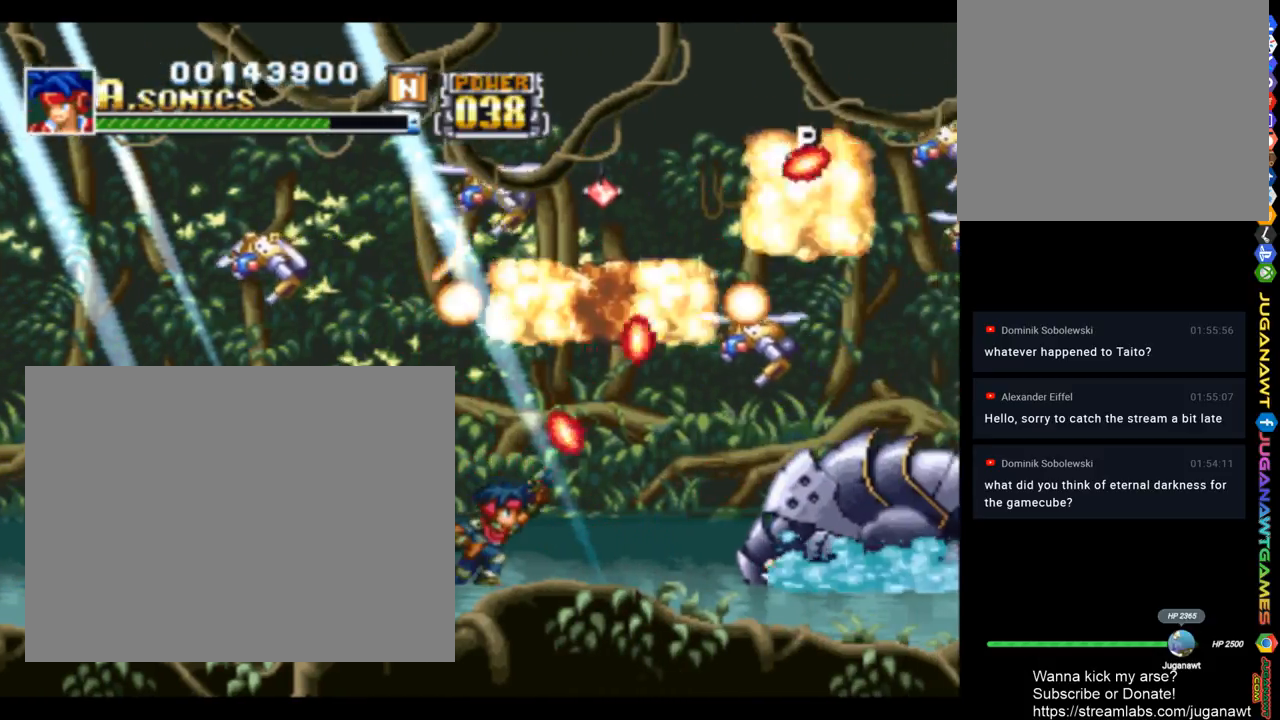
{"buttons": ["SQUARE", "TRIANGLE"], "left_stick": "center", "right_stick": "center", "events": [[250, "DPAD_RIGHT", "up"], [250, "DPAD_UP", "up"], [483, "TRIANGLE", "down"]]}
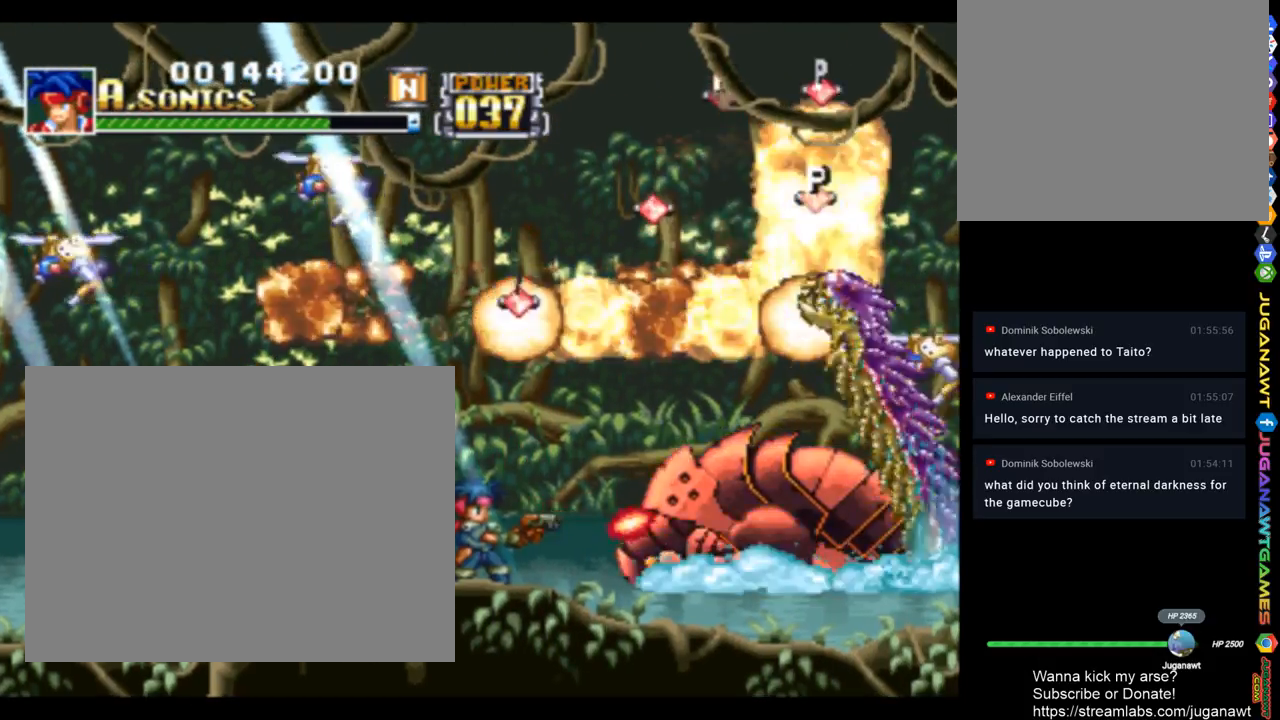
{"buttons": ["SQUARE"], "left_stick": "center", "right_stick": "center", "events": [[83, "TRIANGLE", "up"], [283, "TRIANGLE", "down"], [417, "TRIANGLE", "up"]]}
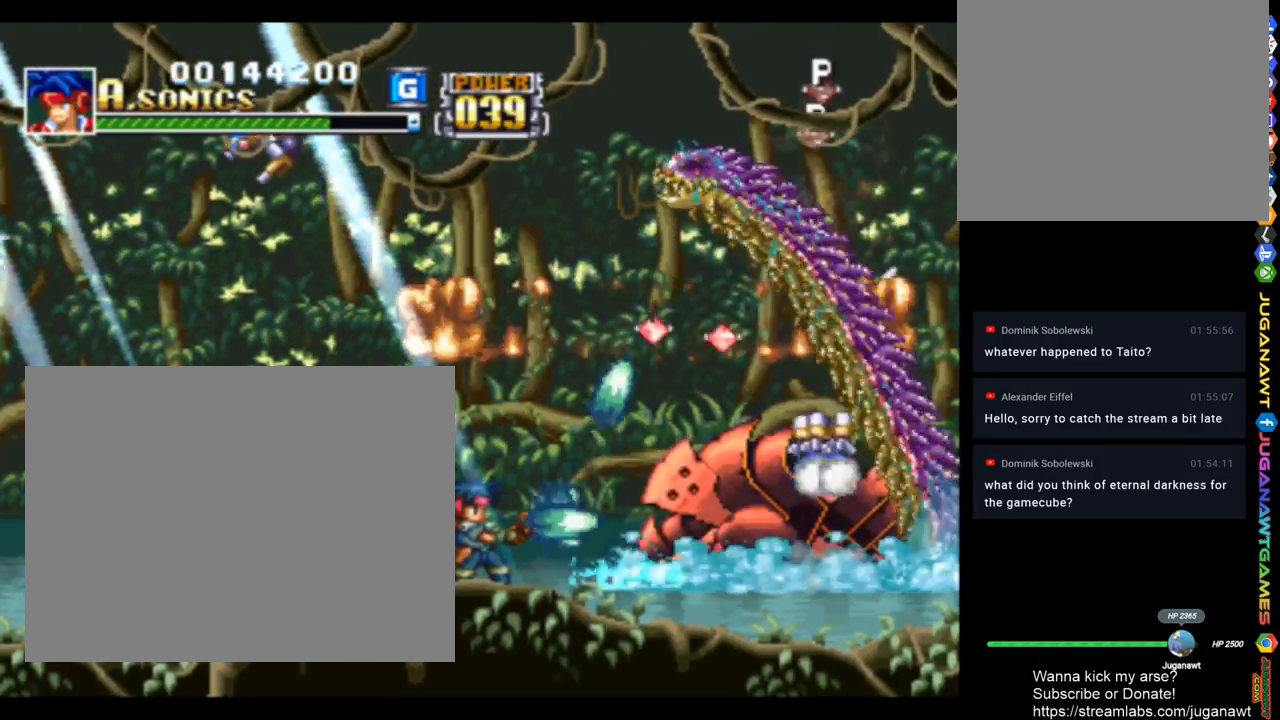
{"buttons": ["SQUARE", "DPAD_LEFT"], "left_stick": "center", "right_stick": "center", "events": [[217, "TRIANGLE", "down"], [317, "TRIANGLE", "up"], [417, "DPAD_LEFT", "down"]]}